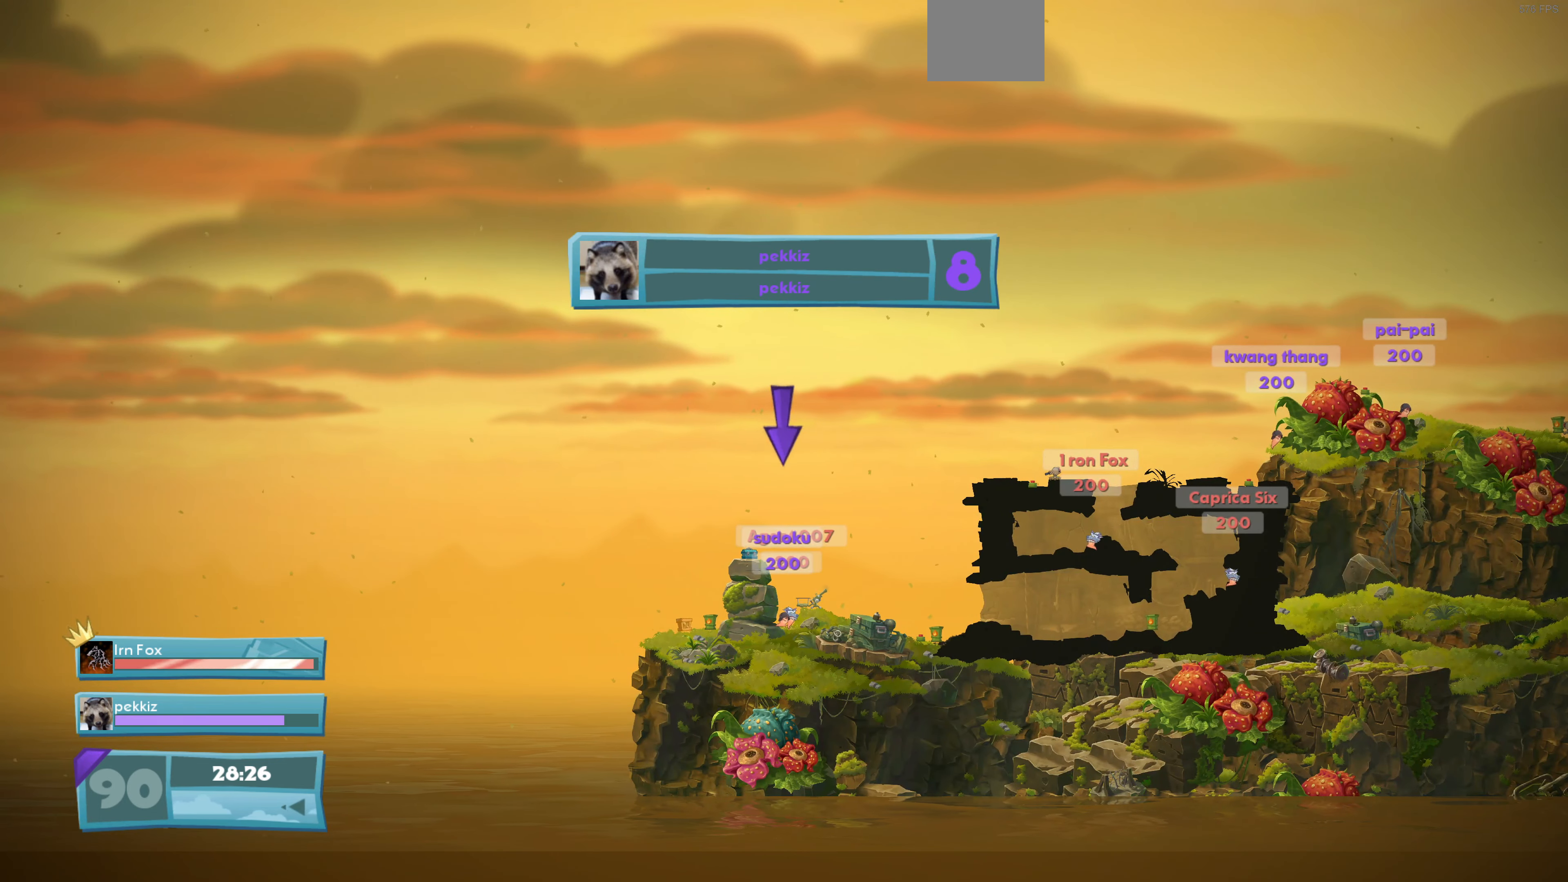
Gameplay with a controller (PlayStation layout); each line is a JSON object with the inputs held at the frame after it. "events" lists button and stick changes between this image and that frame as [ms after this image, input, new state], when the widget could be followed in between.
{"buttons": [], "left_stick": "center", "right_stick": "center", "events": [[267, "CIRCLE", "down"], [434, "CIRCLE", "up"]]}
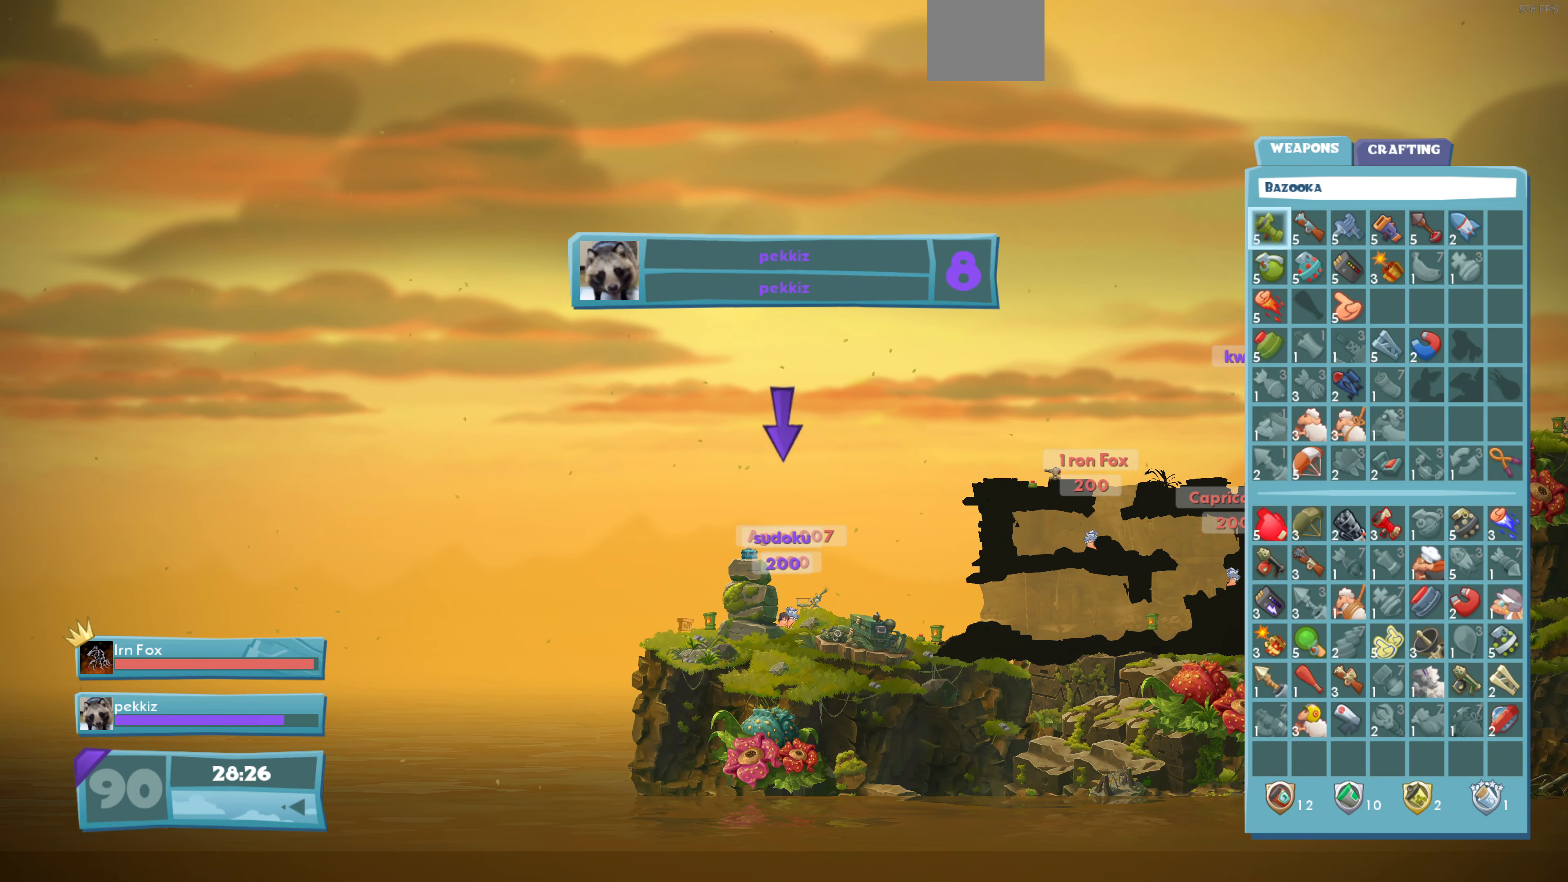
{"buttons": [], "left_stick": "center", "right_stick": "center", "events": []}
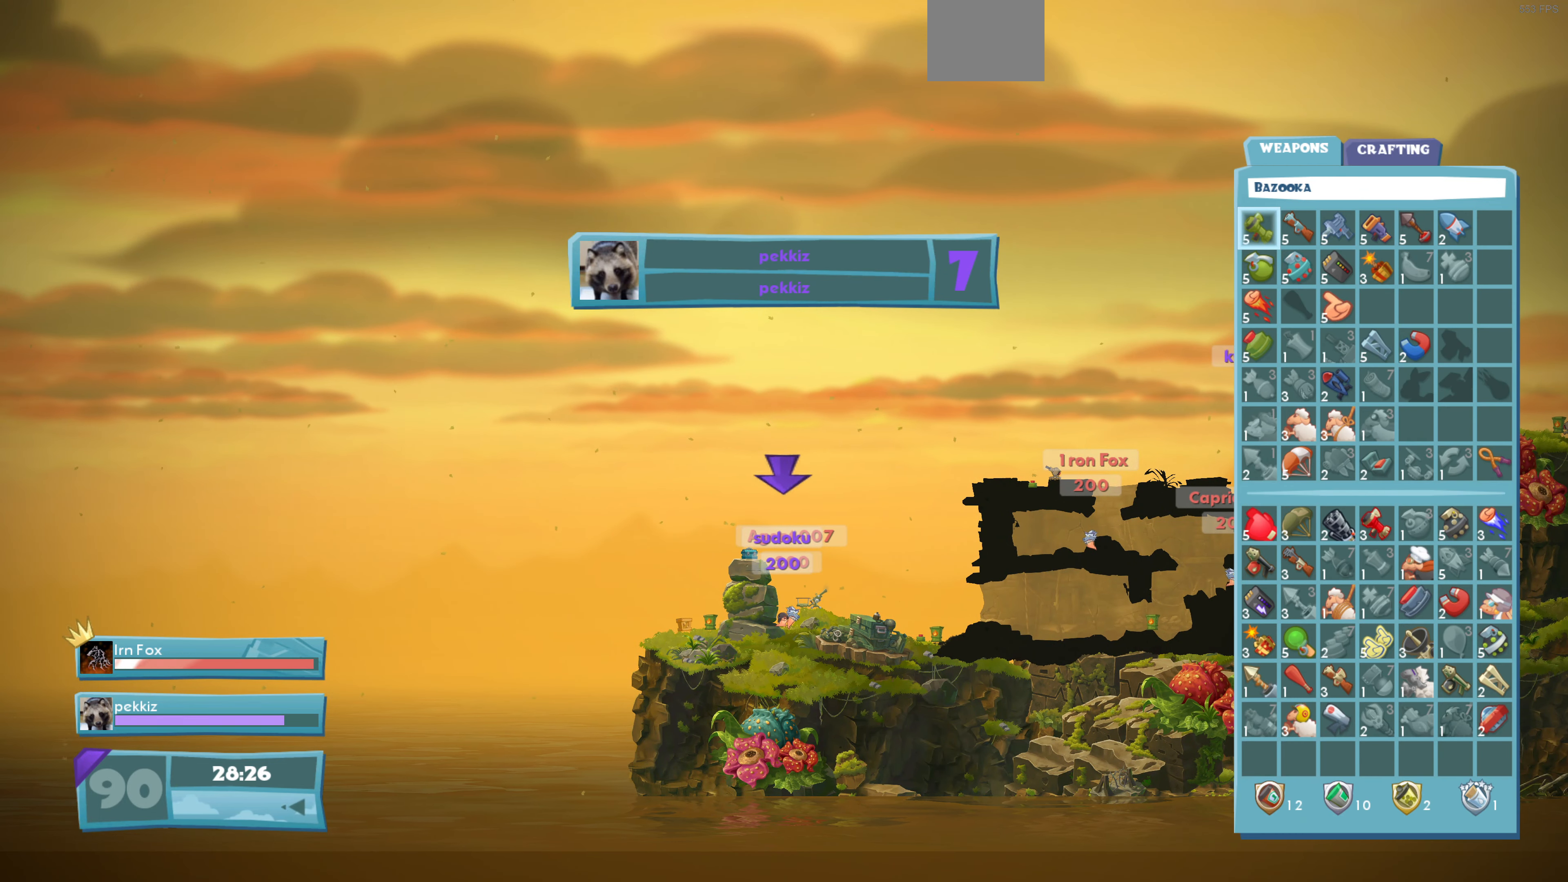
{"buttons": [], "left_stick": "center", "right_stick": "center", "events": []}
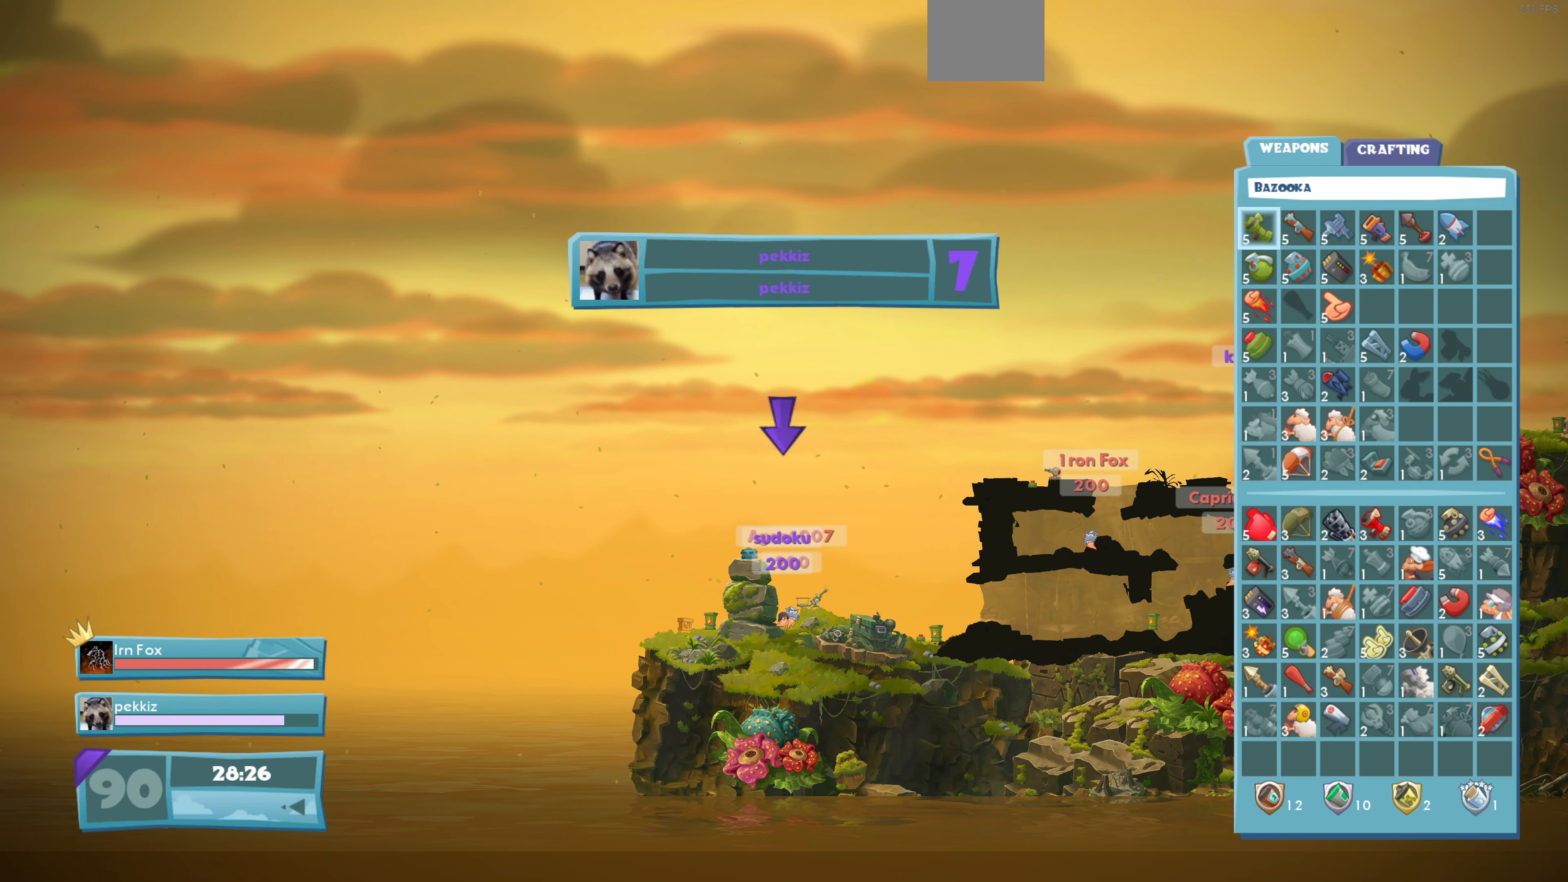
{"buttons": ["DPAD_DOWN"], "left_stick": "center", "right_stick": "center", "events": [[67, "R1", "down"], [200, "R1", "up"], [300, "DPAD_DOWN", "down"], [400, "DPAD_DOWN", "up"], [500, "DPAD_DOWN", "down"]]}
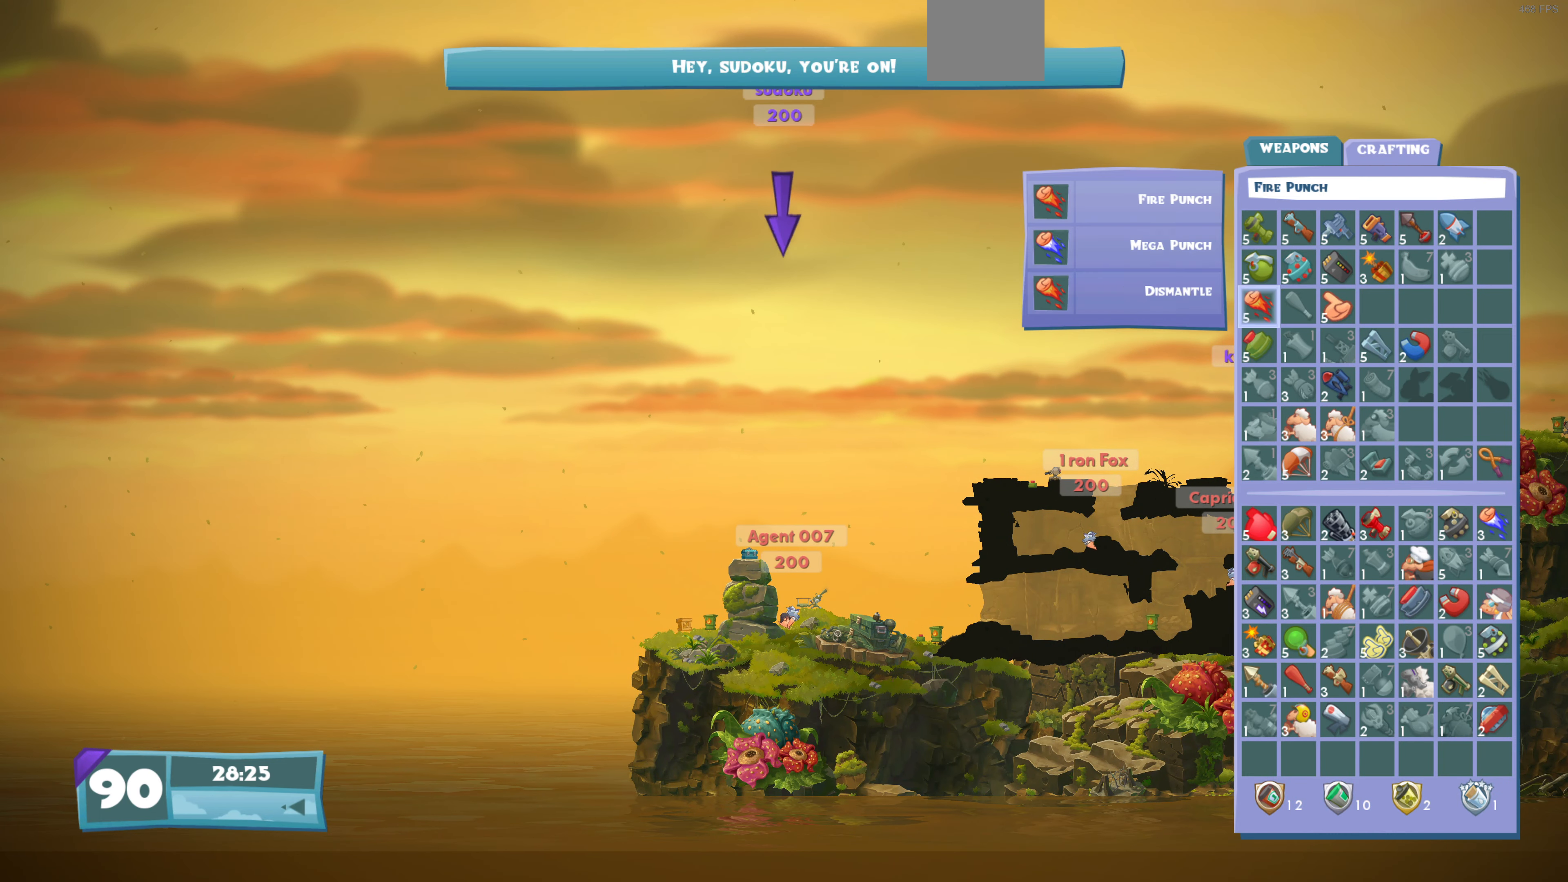
{"buttons": [], "left_stick": "center", "right_stick": "center", "events": [[67, "DPAD_DOWN", "up"], [167, "DPAD_DOWN", "down"], [234, "DPAD_DOWN", "up"], [334, "DPAD_DOWN", "down"], [434, "DPAD_DOWN", "up"]]}
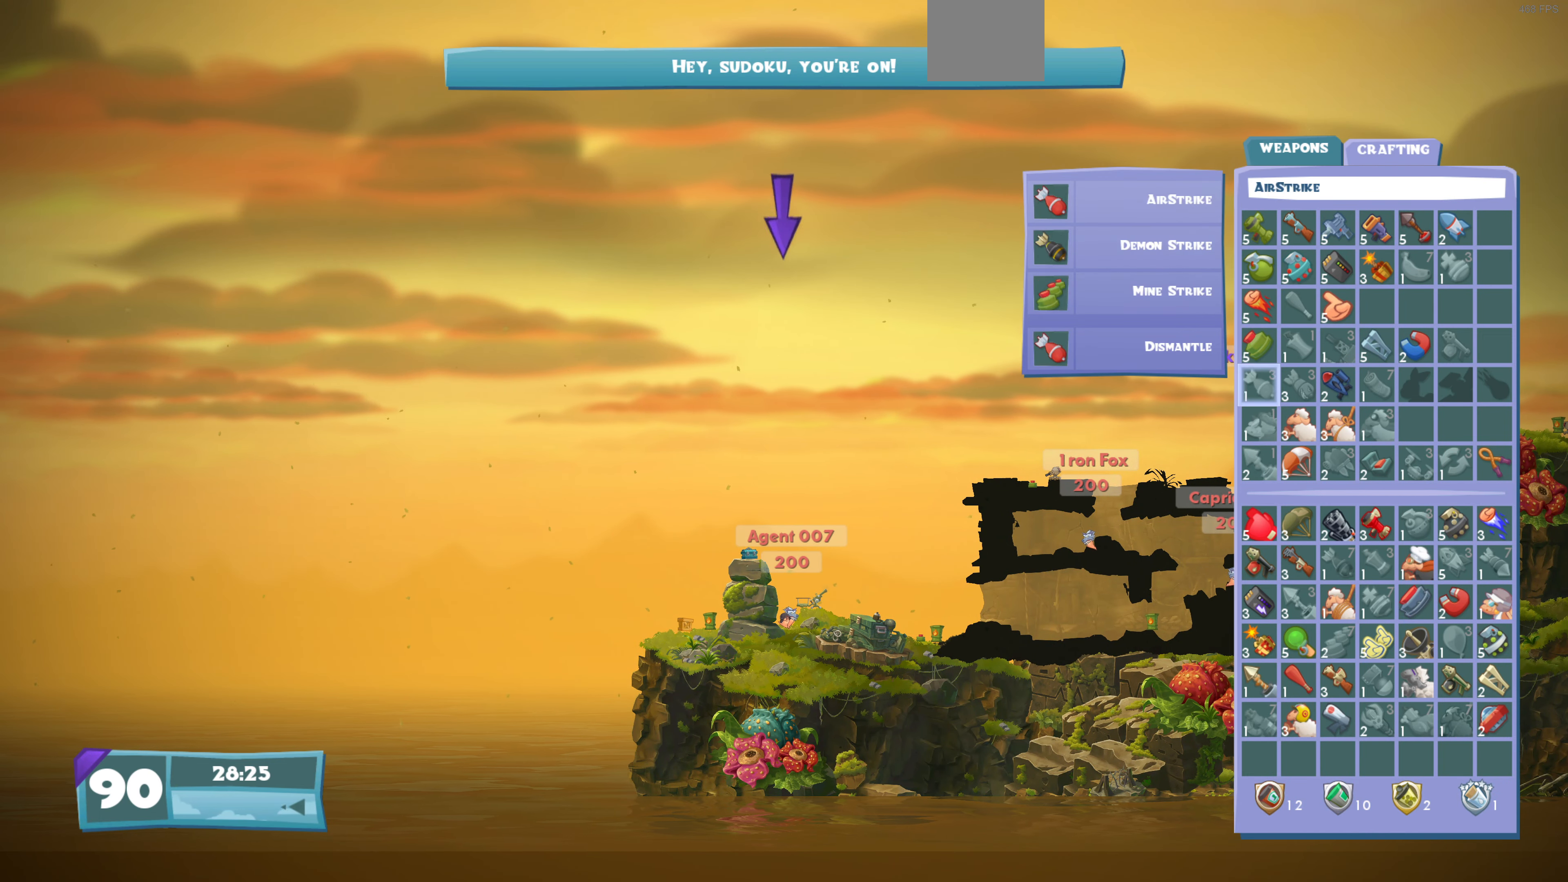
{"buttons": ["DPAD_RIGHT"], "left_stick": "center", "right_stick": "center", "events": [[34, "DPAD_DOWN", "down"], [134, "DPAD_DOWN", "up"], [267, "DPAD_RIGHT", "down"], [334, "DPAD_RIGHT", "up"], [434, "DPAD_RIGHT", "down"]]}
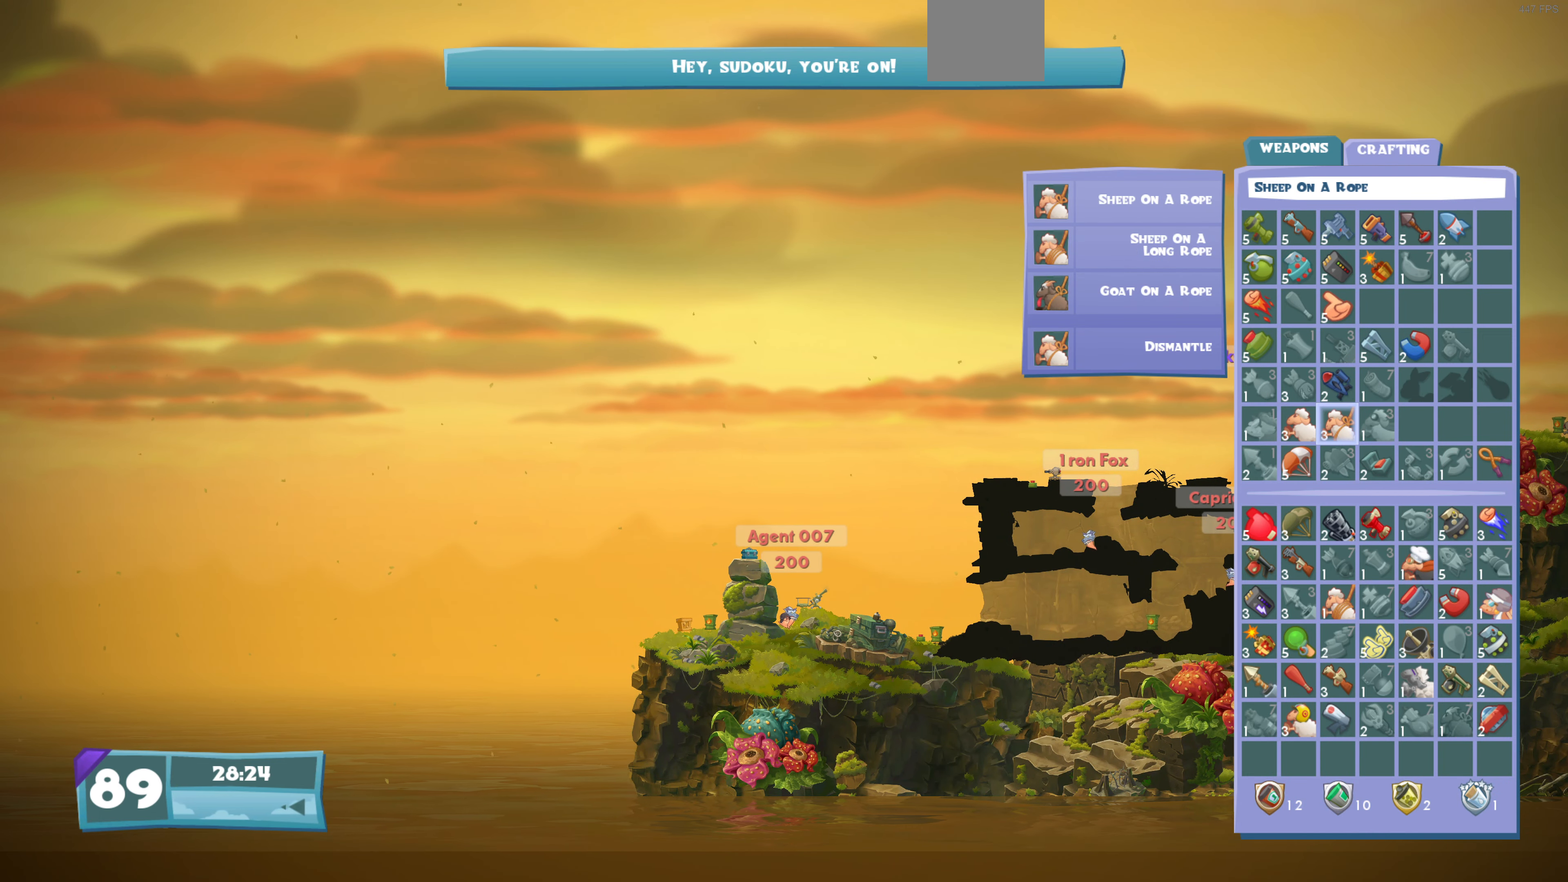
{"buttons": ["DPAD_DOWN"], "left_stick": "center", "right_stick": "center", "events": [[67, "DPAD_RIGHT", "up"], [200, "CROSS", "down"], [267, "CROSS", "up"], [467, "DPAD_DOWN", "down"]]}
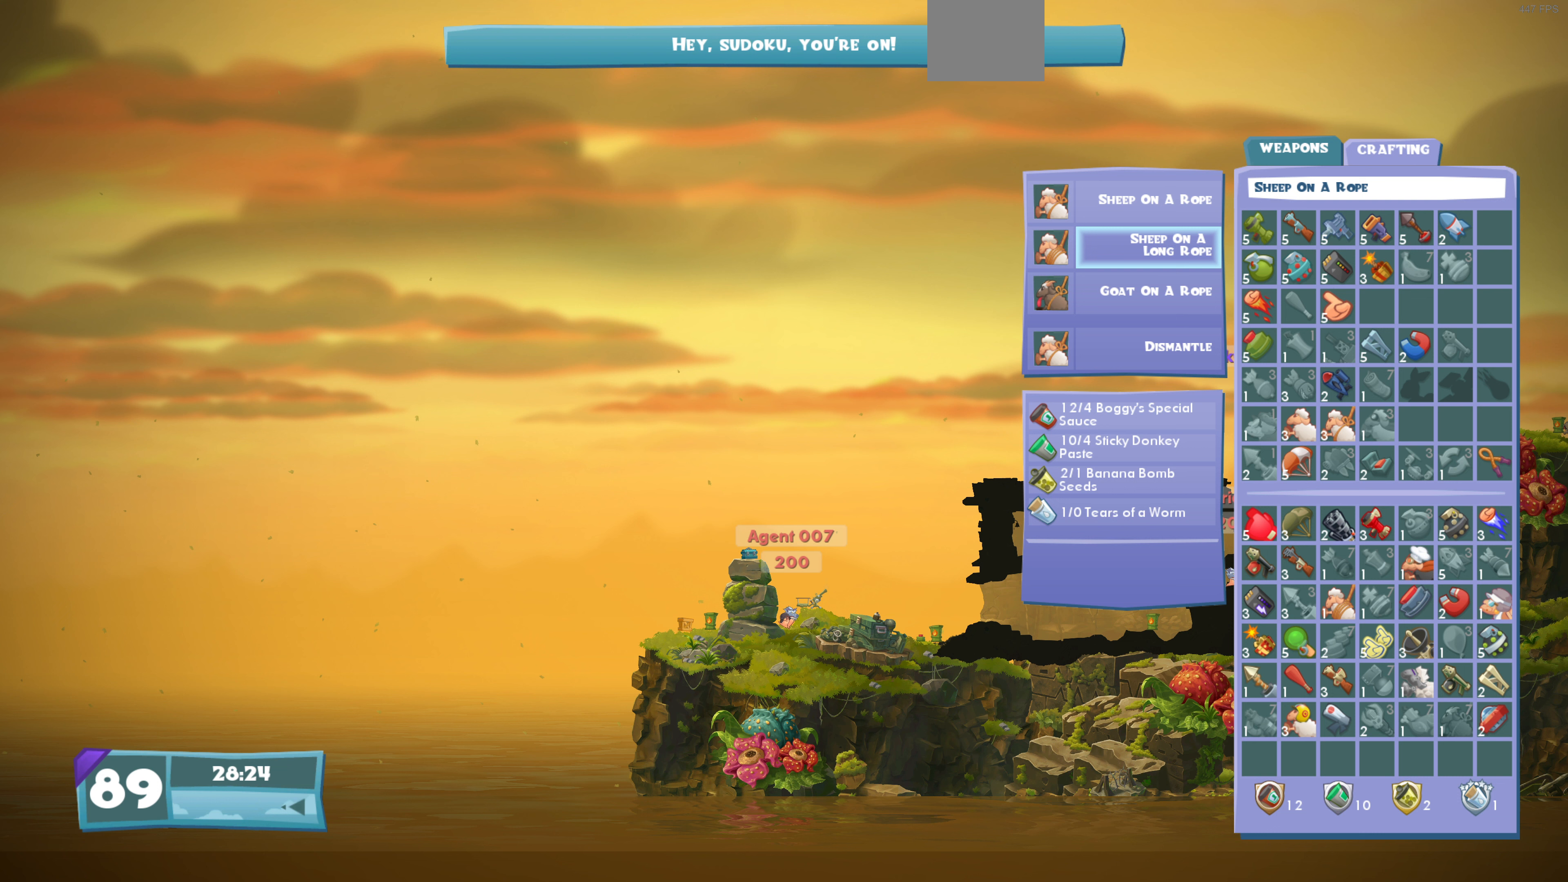
{"buttons": ["DPAD_DOWN"], "left_stick": "center", "right_stick": "center", "events": [[67, "DPAD_DOWN", "up"], [233, "DPAD_DOWN", "down"], [300, "DPAD_DOWN", "up"], [467, "DPAD_DOWN", "down"]]}
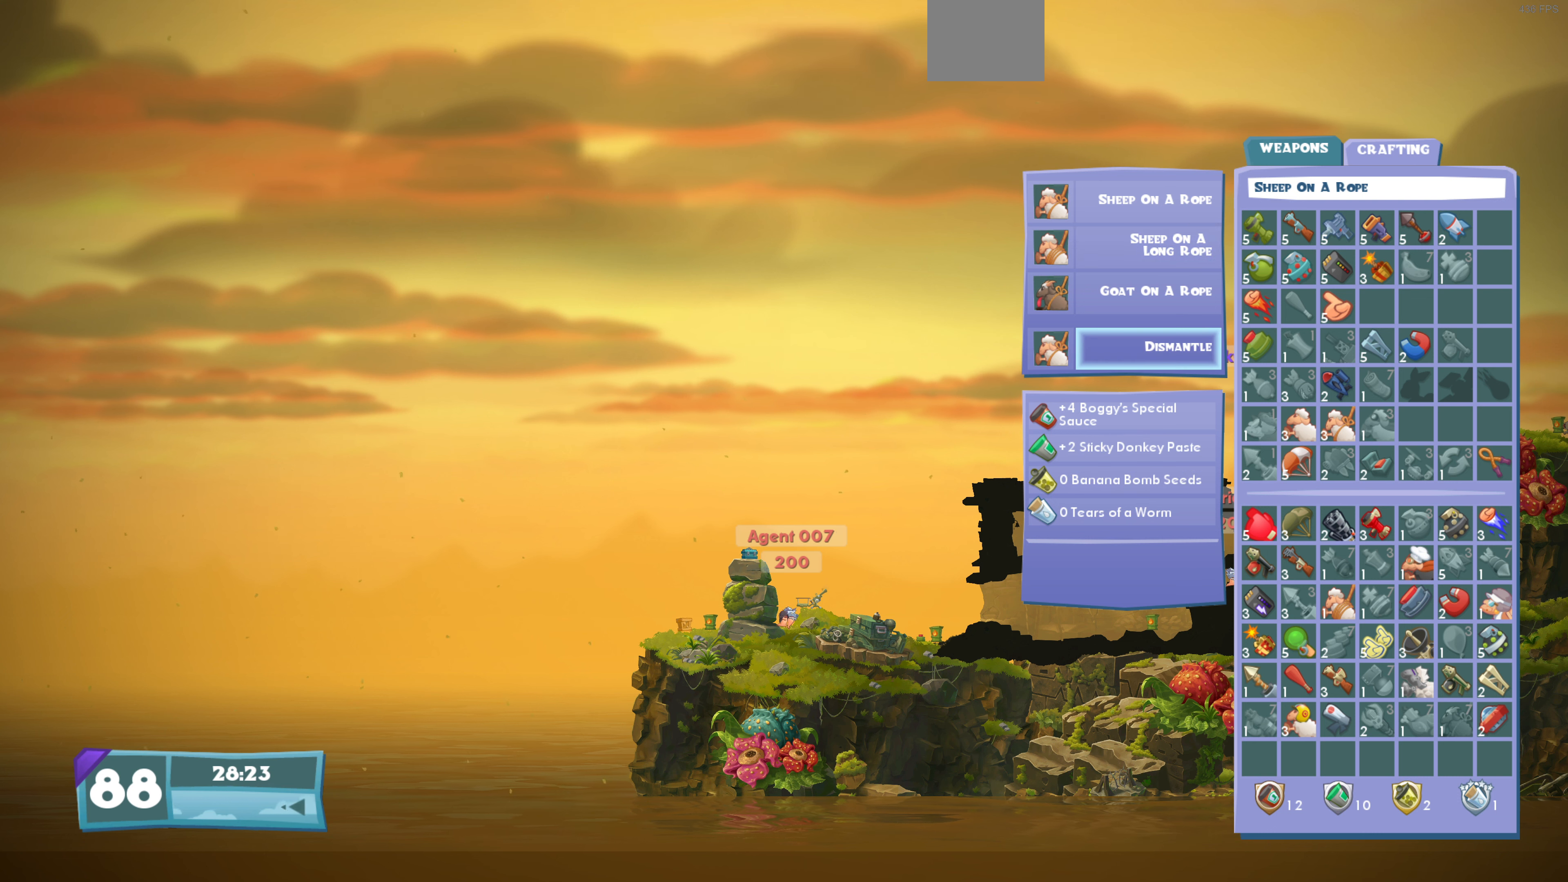
{"buttons": [], "left_stick": "center", "right_stick": "center", "events": [[100, "DPAD_DOWN", "up"], [300, "CROSS", "down"], [400, "CROSS", "up"]]}
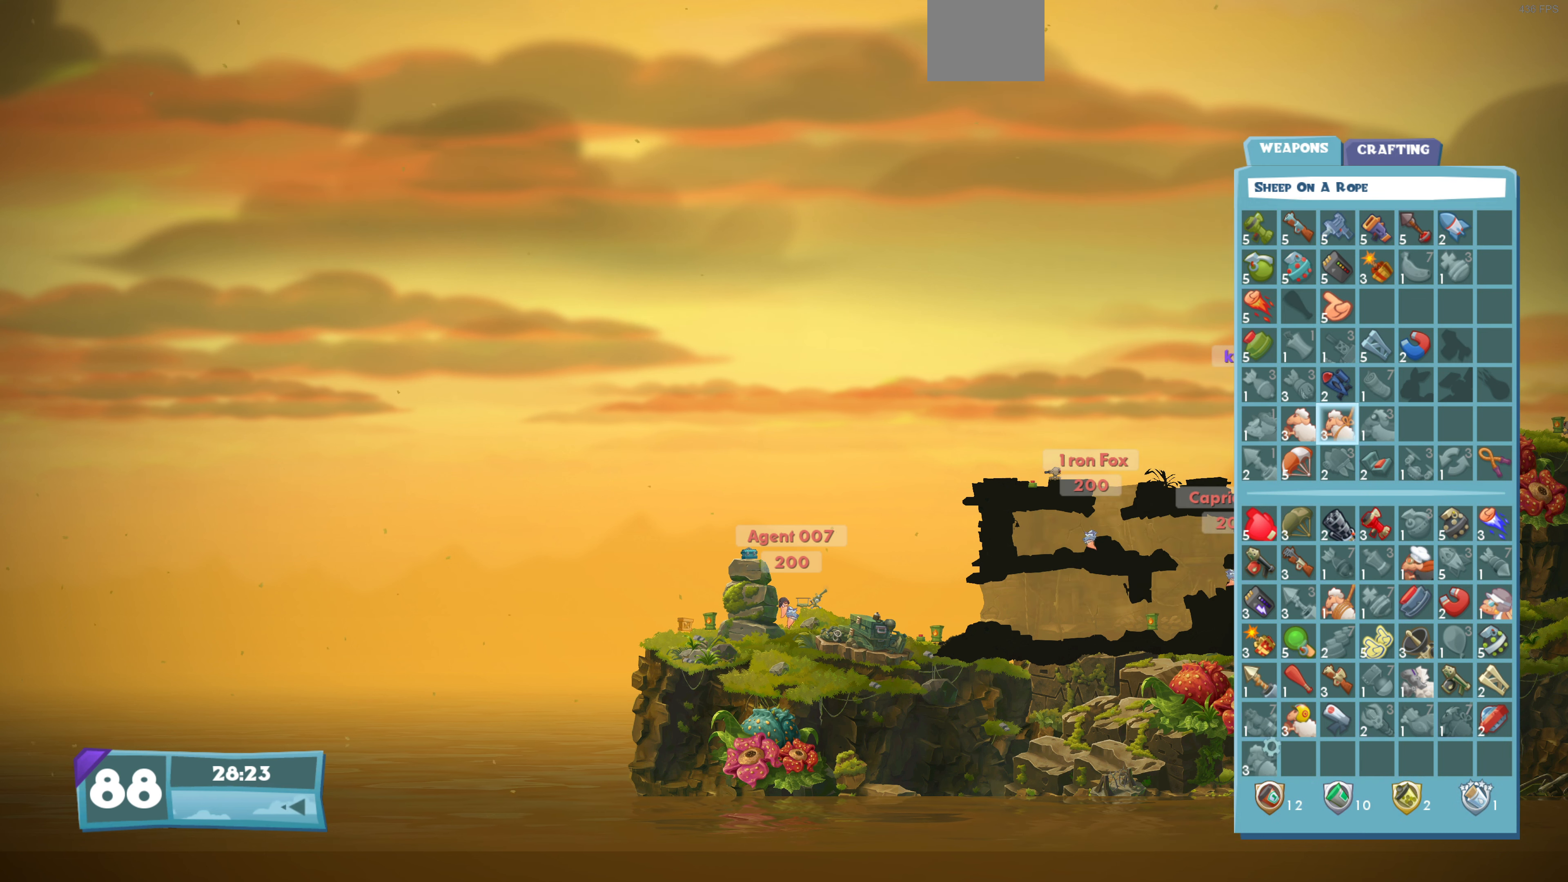
{"buttons": [], "left_stick": "center", "right_stick": "center", "events": []}
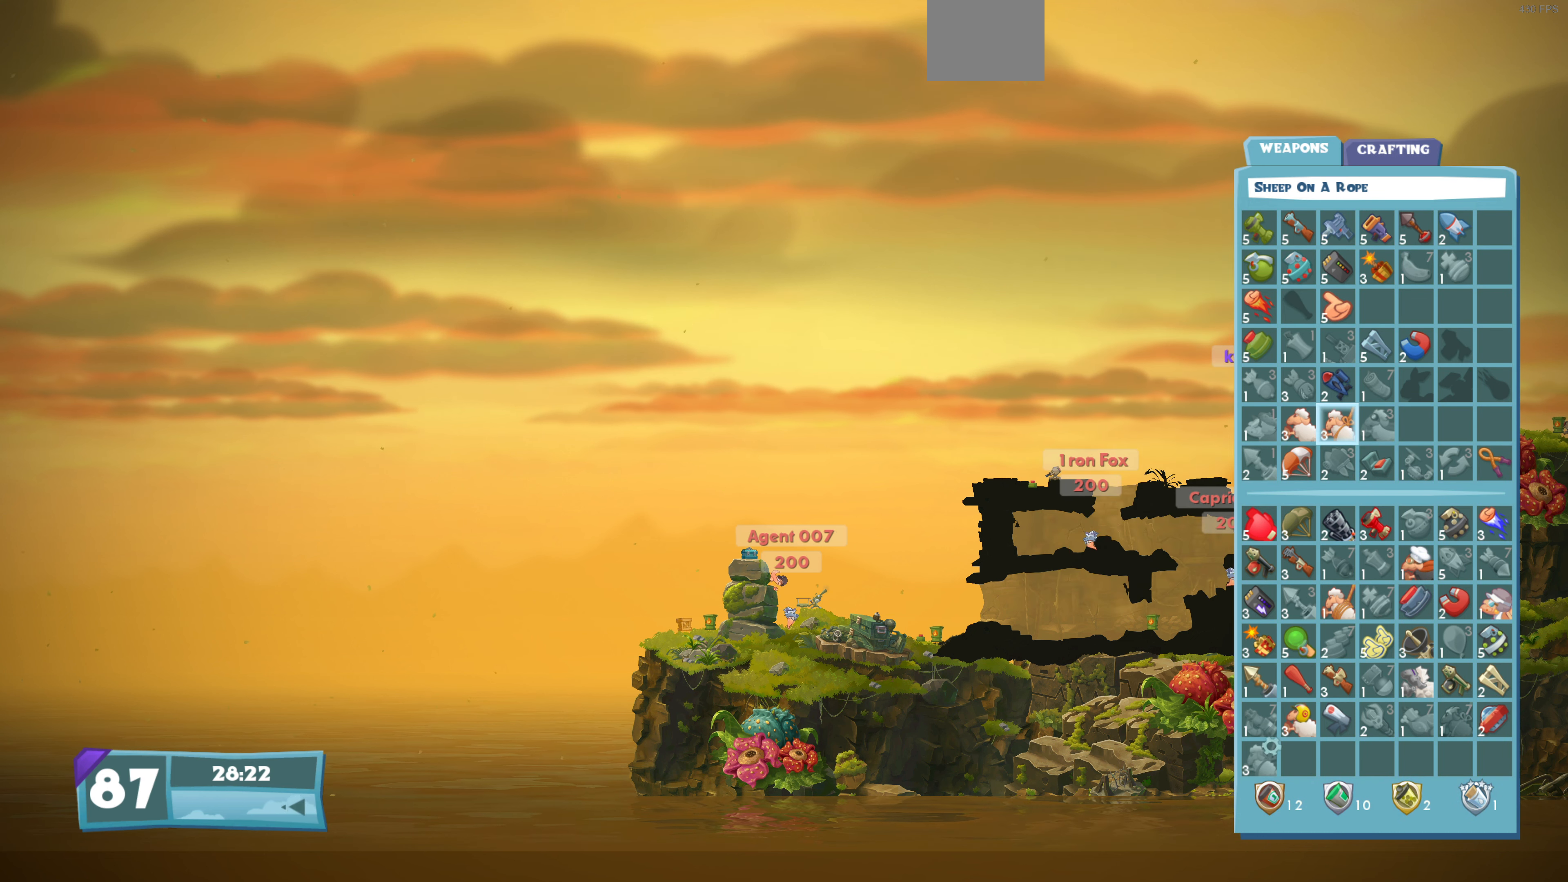
{"buttons": [], "left_stick": "center", "right_stick": "center", "events": []}
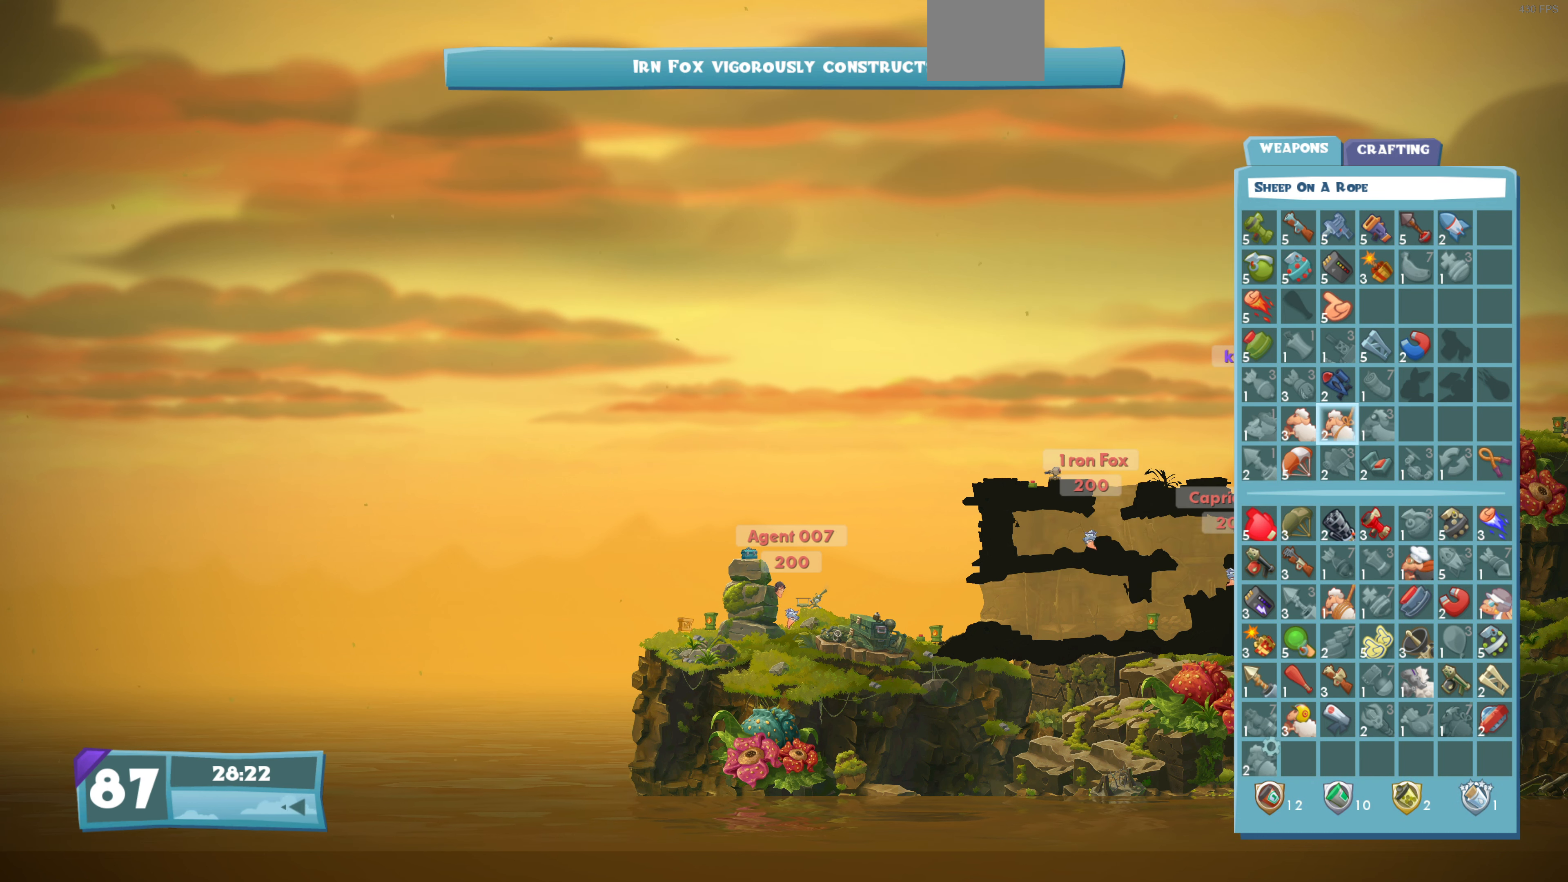
{"buttons": [], "left_stick": "center", "right_stick": "center", "events": [[167, "CIRCLE", "down"], [233, "CIRCLE", "up"]]}